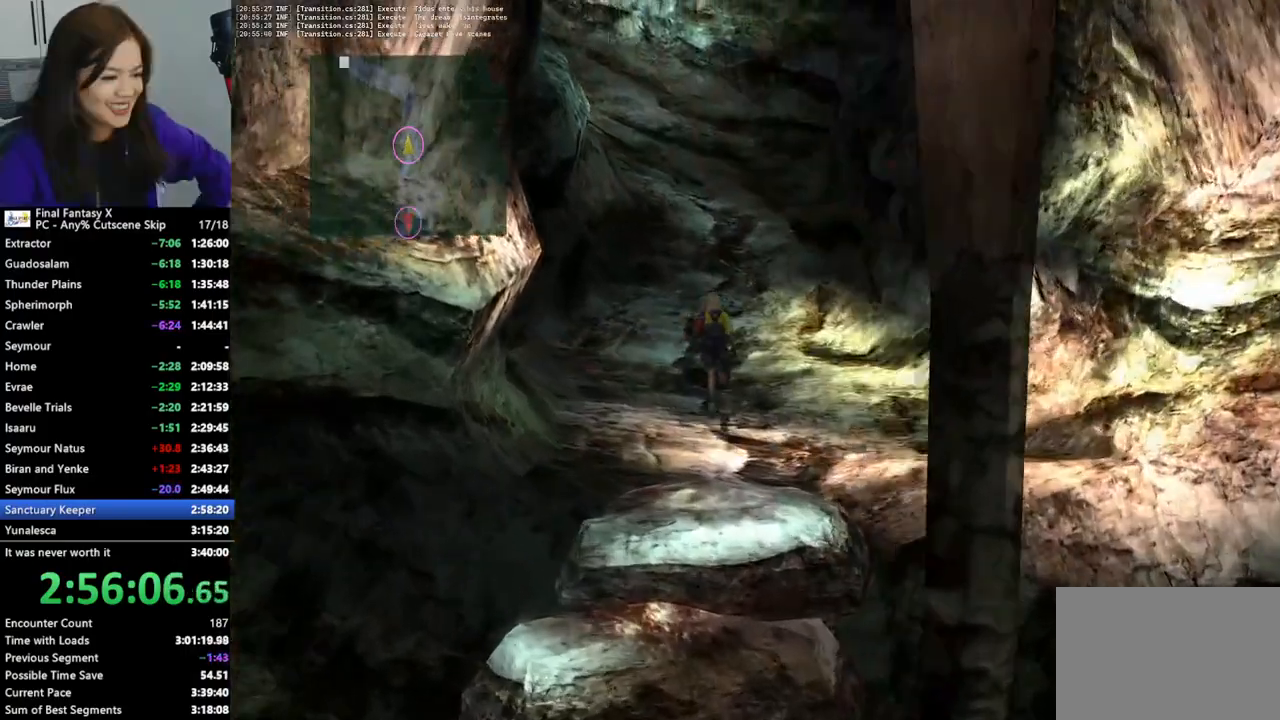
Gameplay with a controller (PlayStation layout); each line is a JSON object with the inputs held at the frame after it. "events" lists button and stick changes between this image and that frame as [ms after this image, input, new state], when the widget could be followed in between. Not read: L3 R3.
{"buttons": [], "left_stick": "up", "right_stick": "center", "events": []}
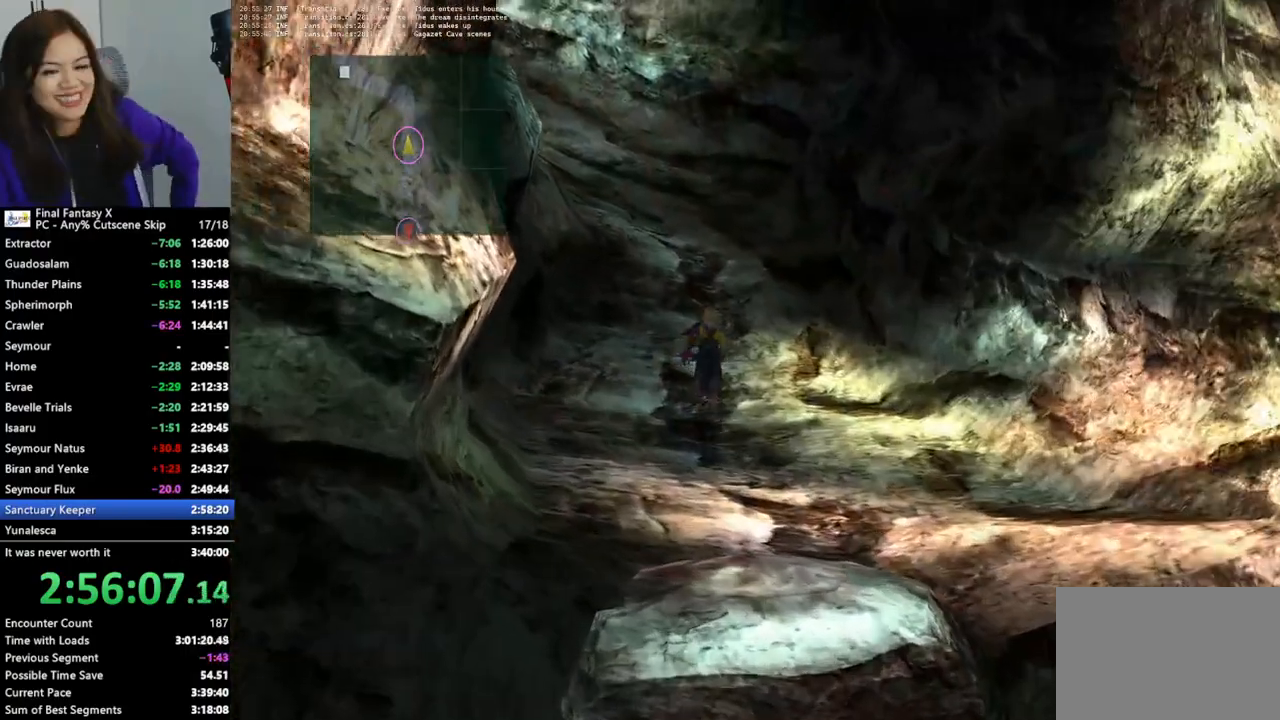
{"buttons": [], "left_stick": "up", "right_stick": "center", "events": []}
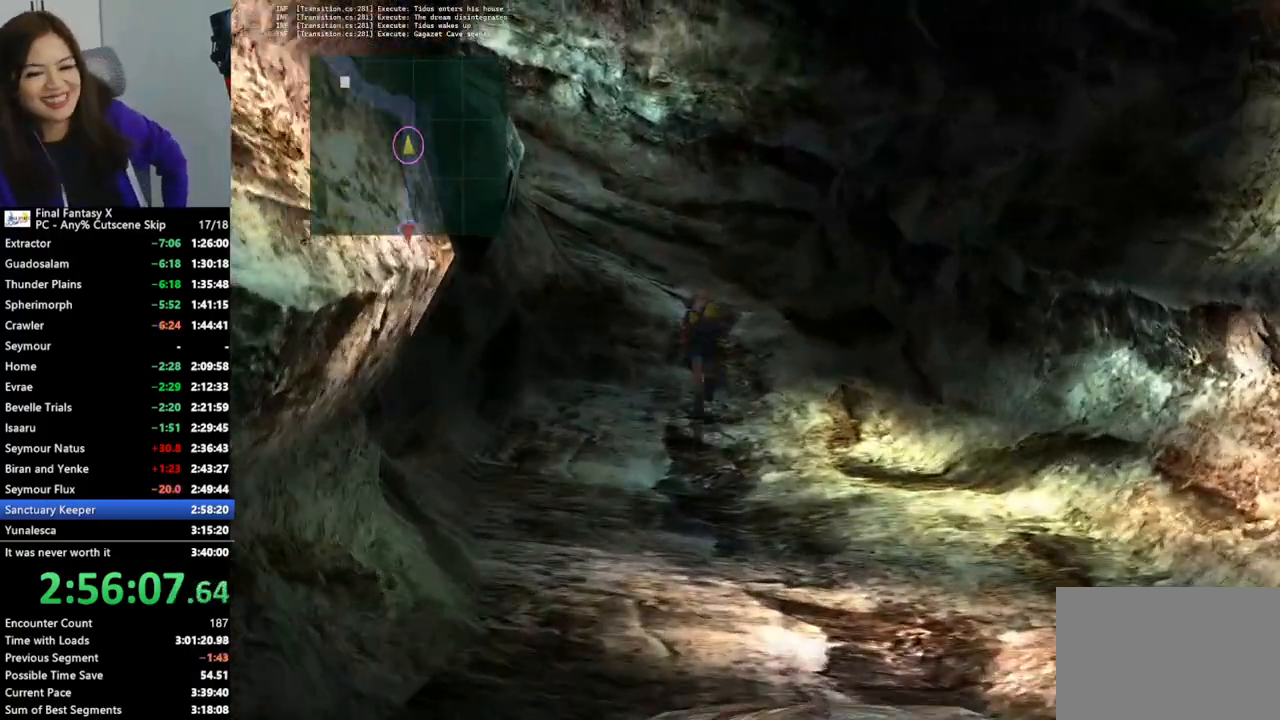
{"buttons": [], "left_stick": "up", "right_stick": "center", "events": []}
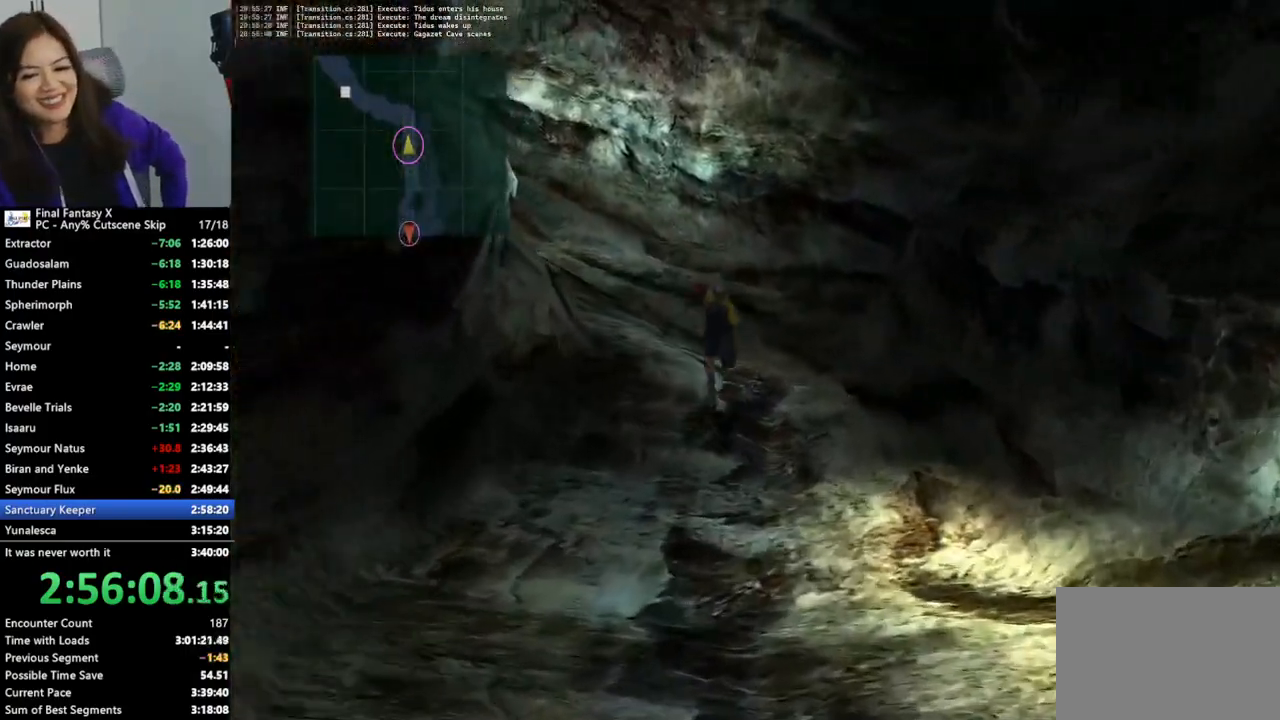
{"buttons": [], "left_stick": "up-left", "right_stick": "center"}
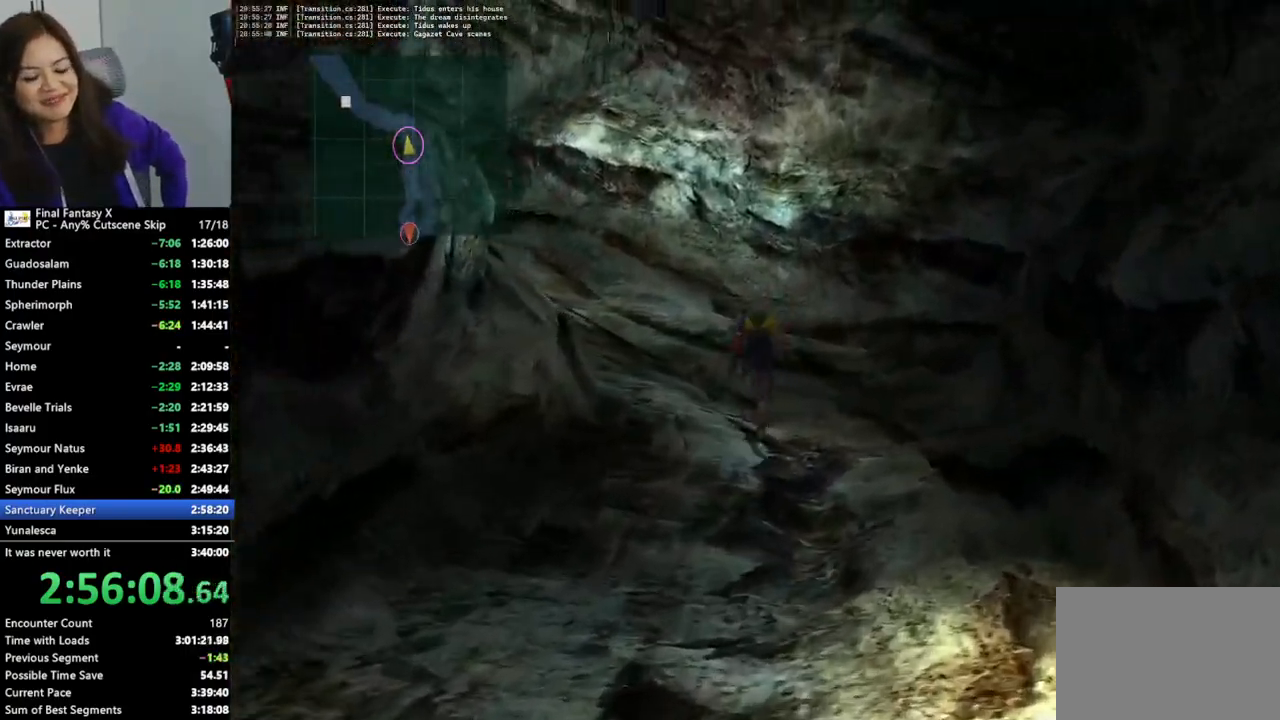
{"buttons": [], "left_stick": "up-left", "right_stick": "center", "events": []}
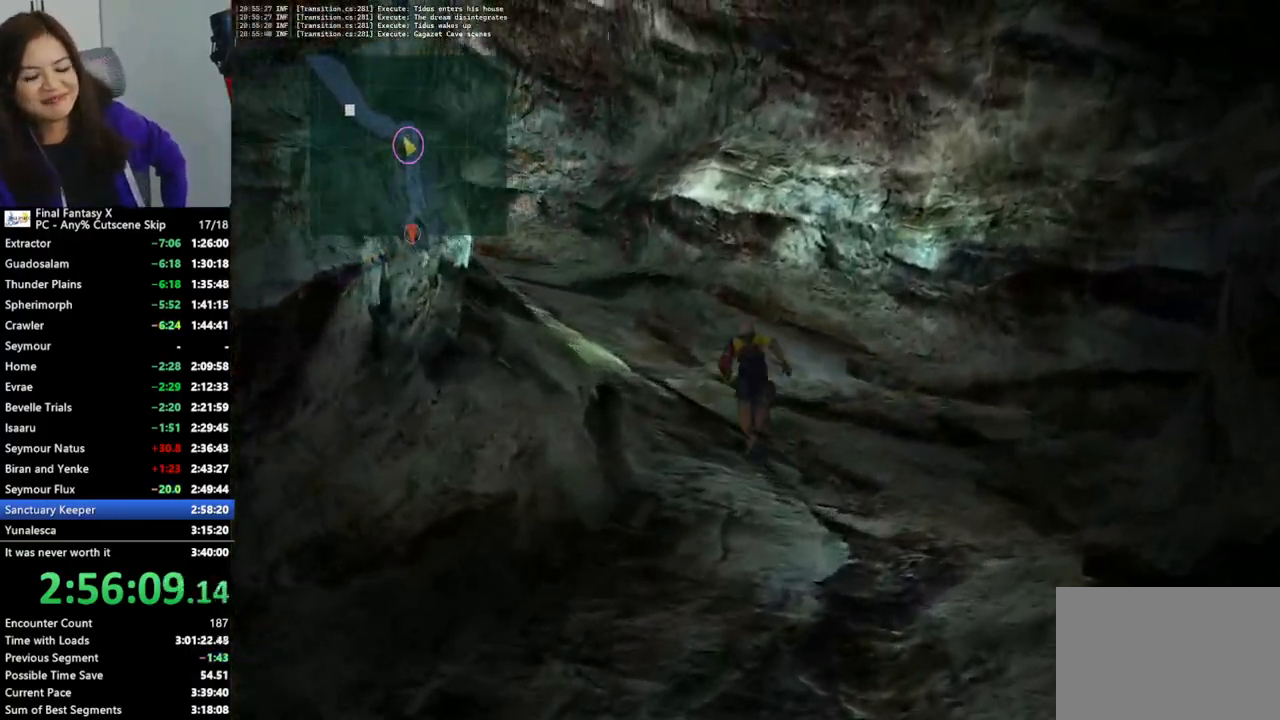
{"buttons": [], "left_stick": "up-left", "right_stick": "center", "events": []}
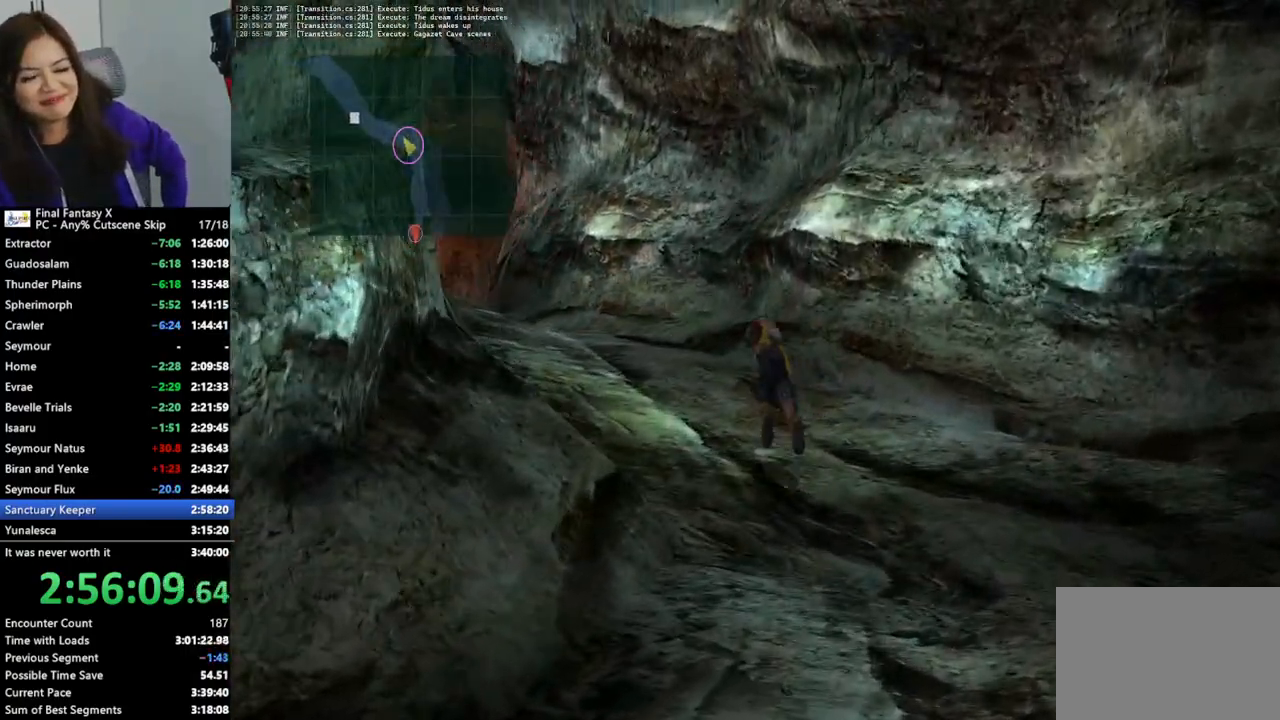
{"buttons": [], "left_stick": "up-left", "right_stick": "center", "events": []}
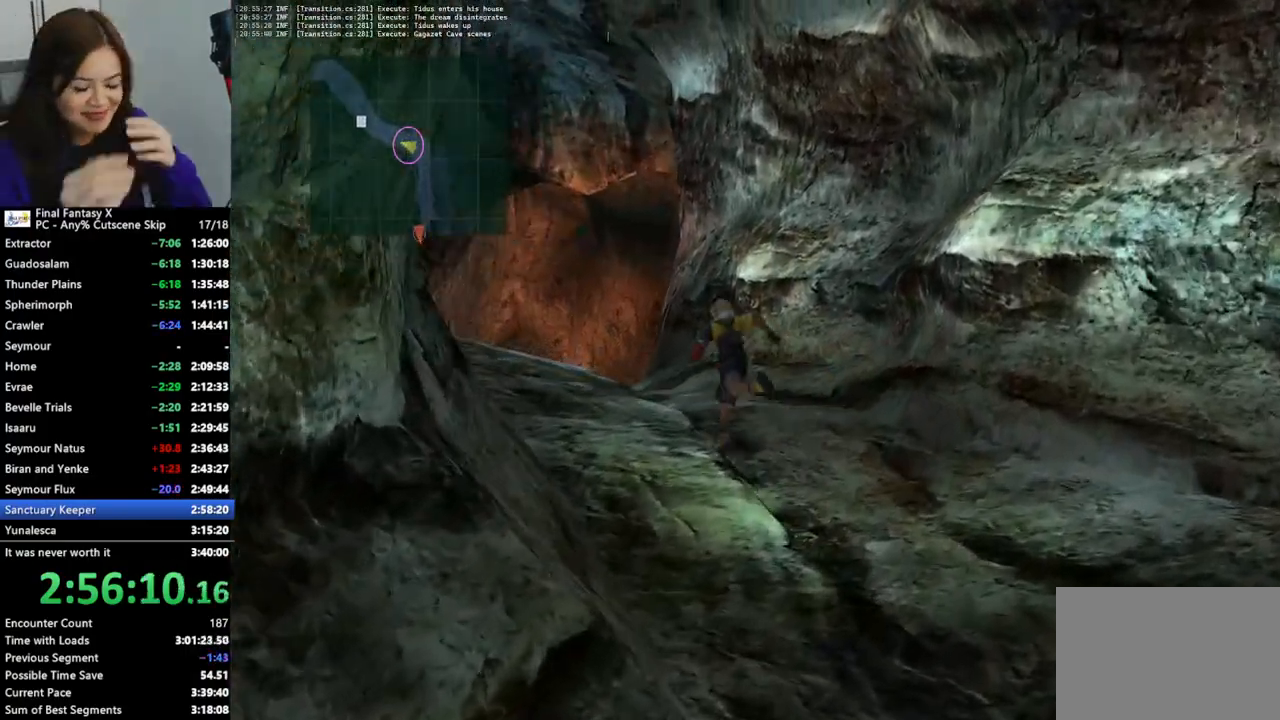
{"buttons": [], "left_stick": "up-left", "right_stick": "center", "events": []}
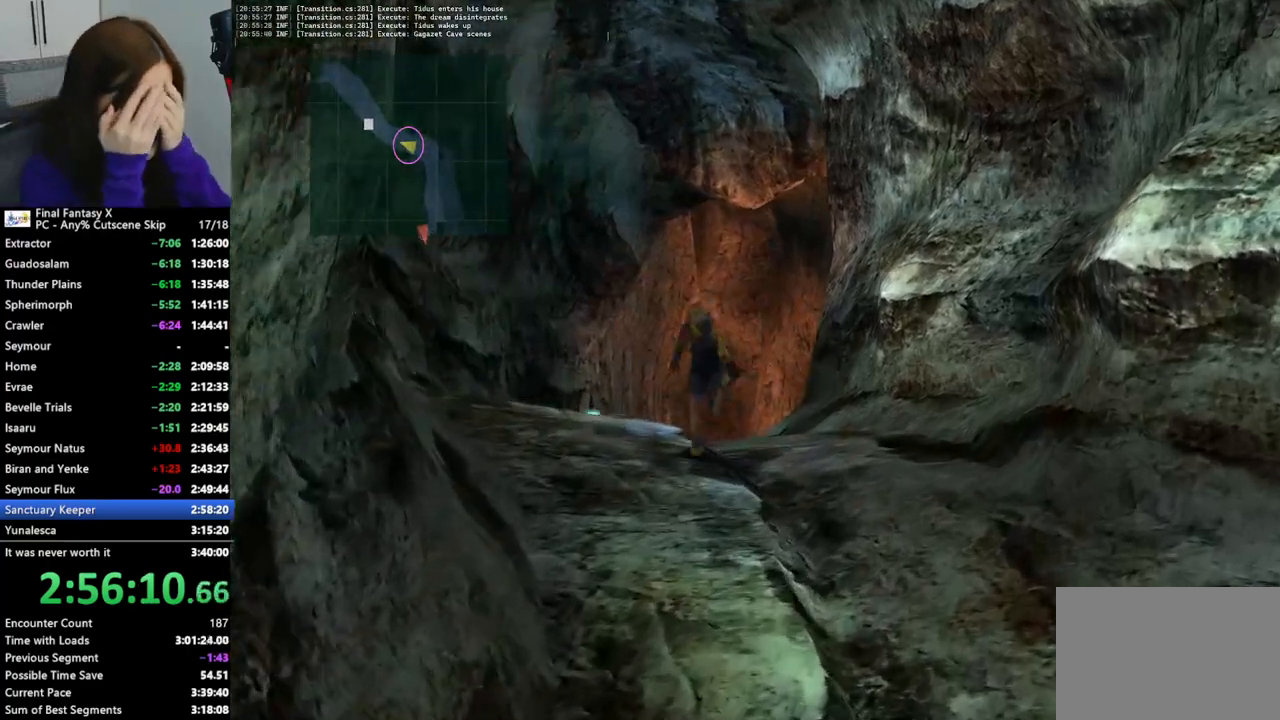
{"buttons": [], "left_stick": "up-left", "right_stick": "center", "events": []}
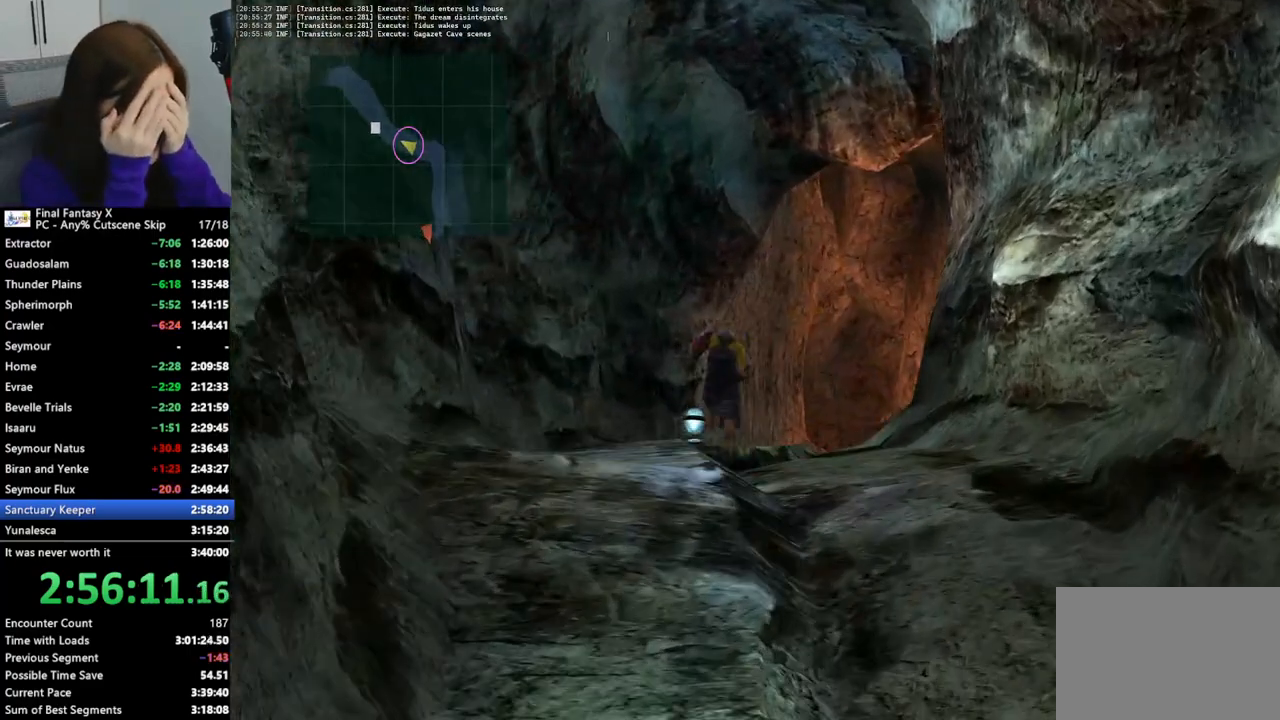
{"buttons": [], "left_stick": "up-left", "right_stick": "center", "events": []}
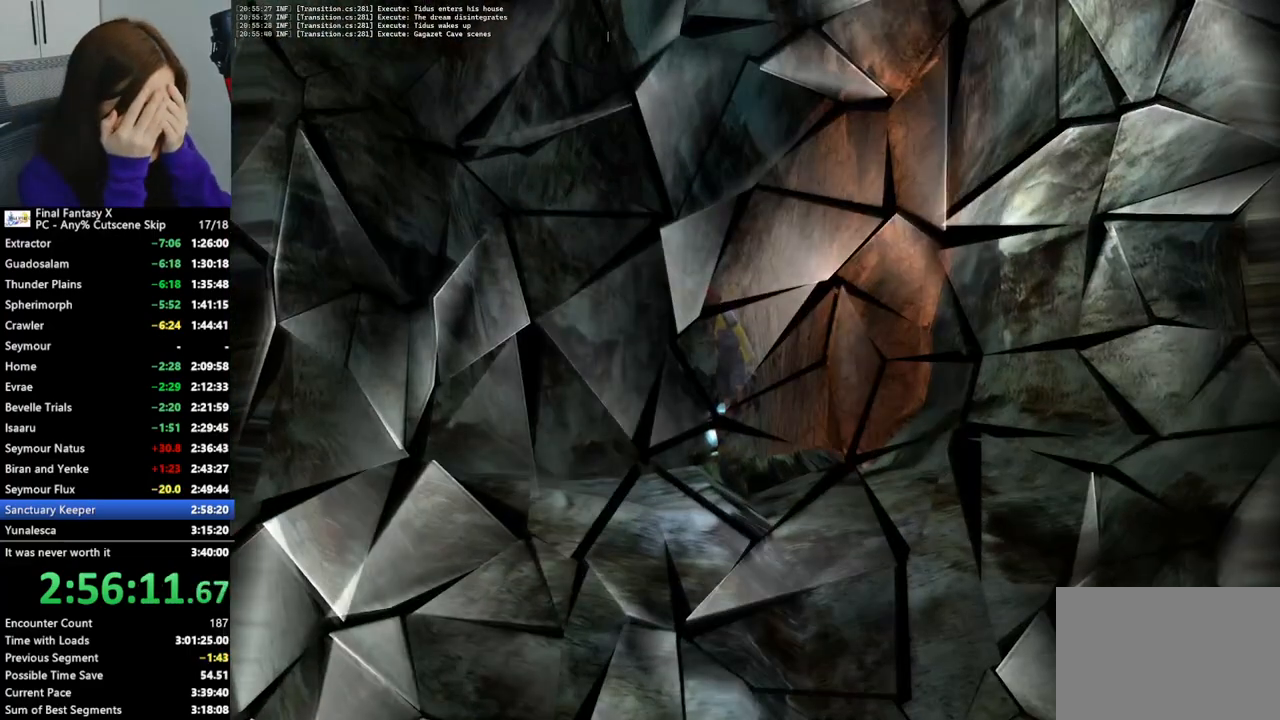
{"buttons": [], "left_stick": "center", "right_stick": "center", "events": [[367, "left_stick", "center"]]}
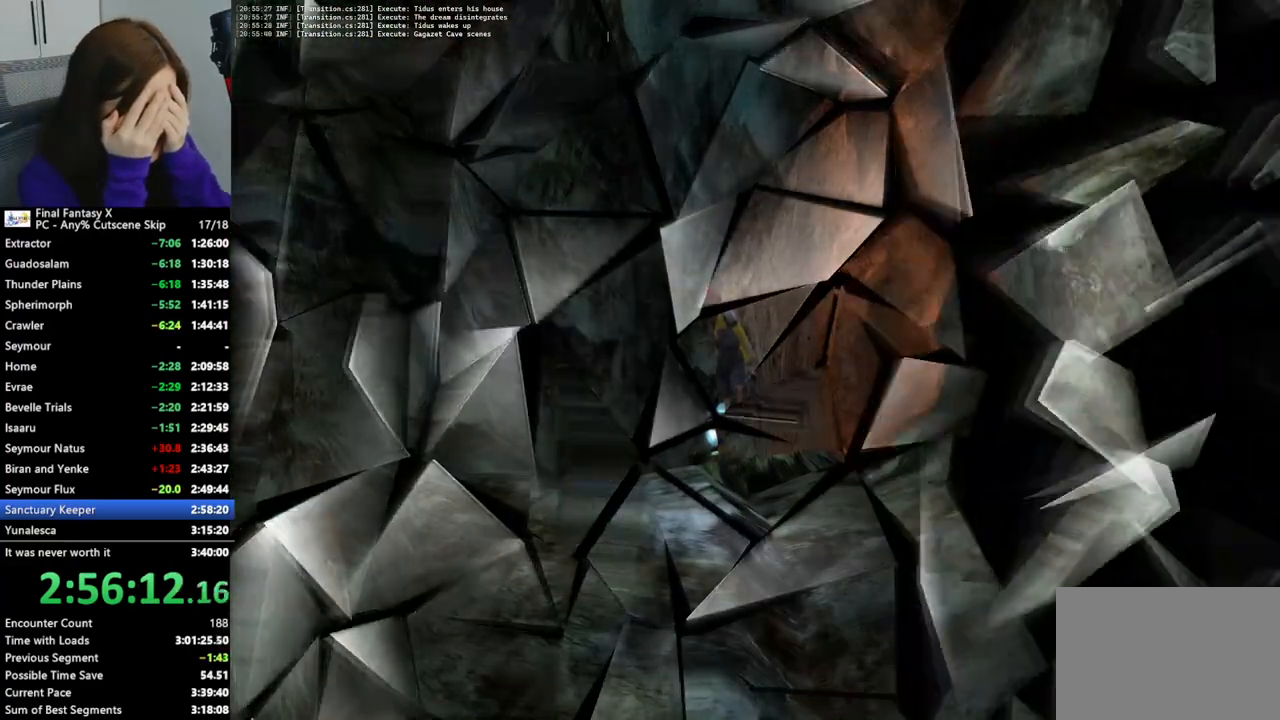
{"buttons": ["L2"], "left_stick": "center", "right_stick": "center", "events": [[67, "L2", "down"]]}
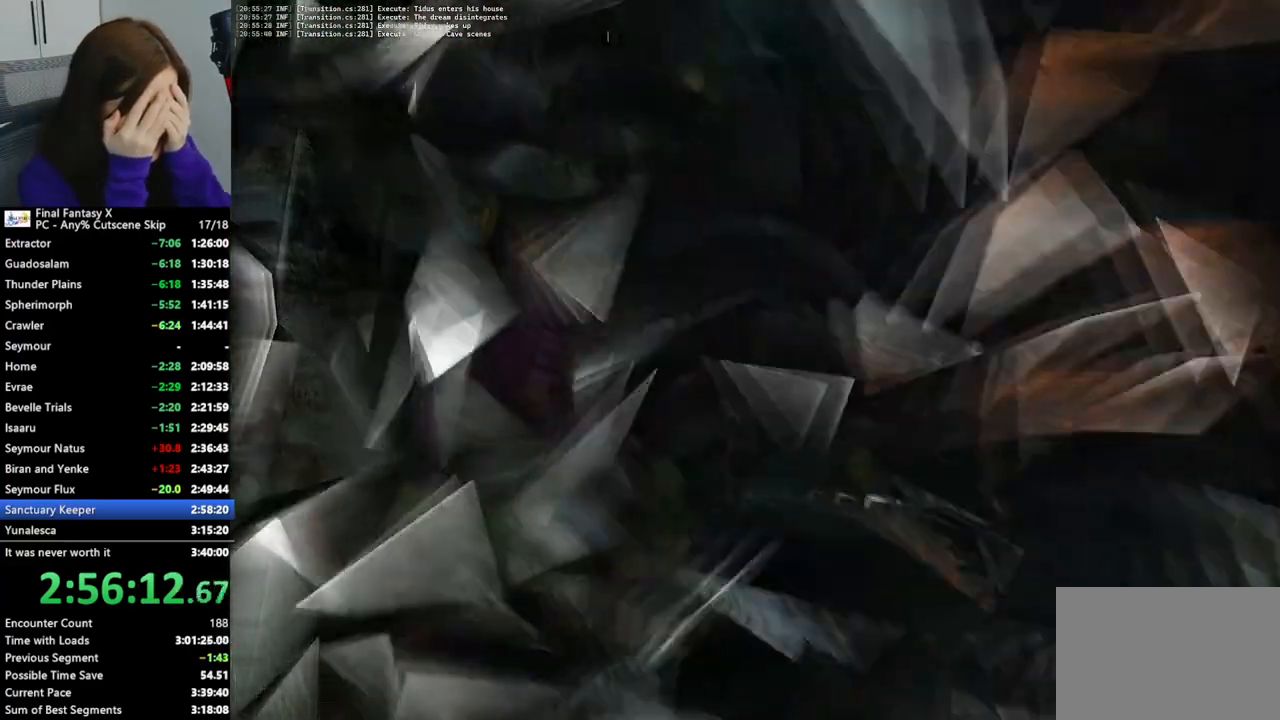
{"buttons": ["L2"], "left_stick": "center", "right_stick": "center", "events": []}
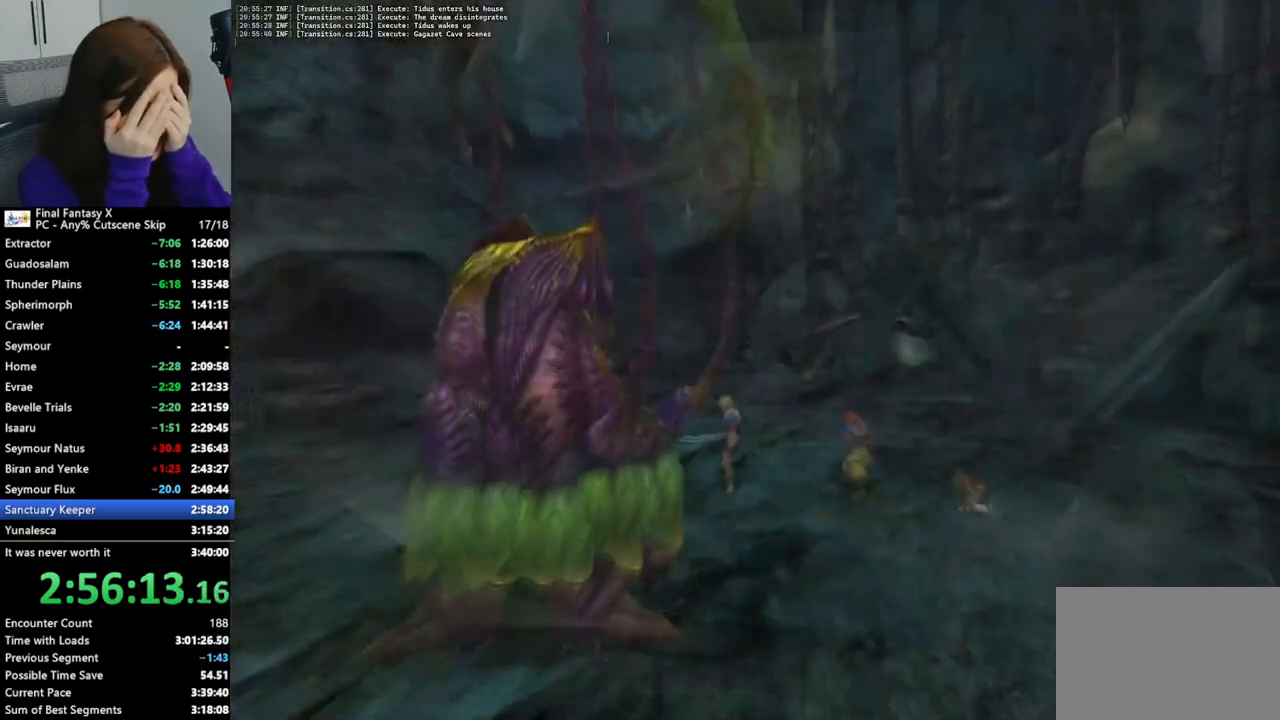
{"buttons": ["L2"], "left_stick": "center", "right_stick": "center", "events": []}
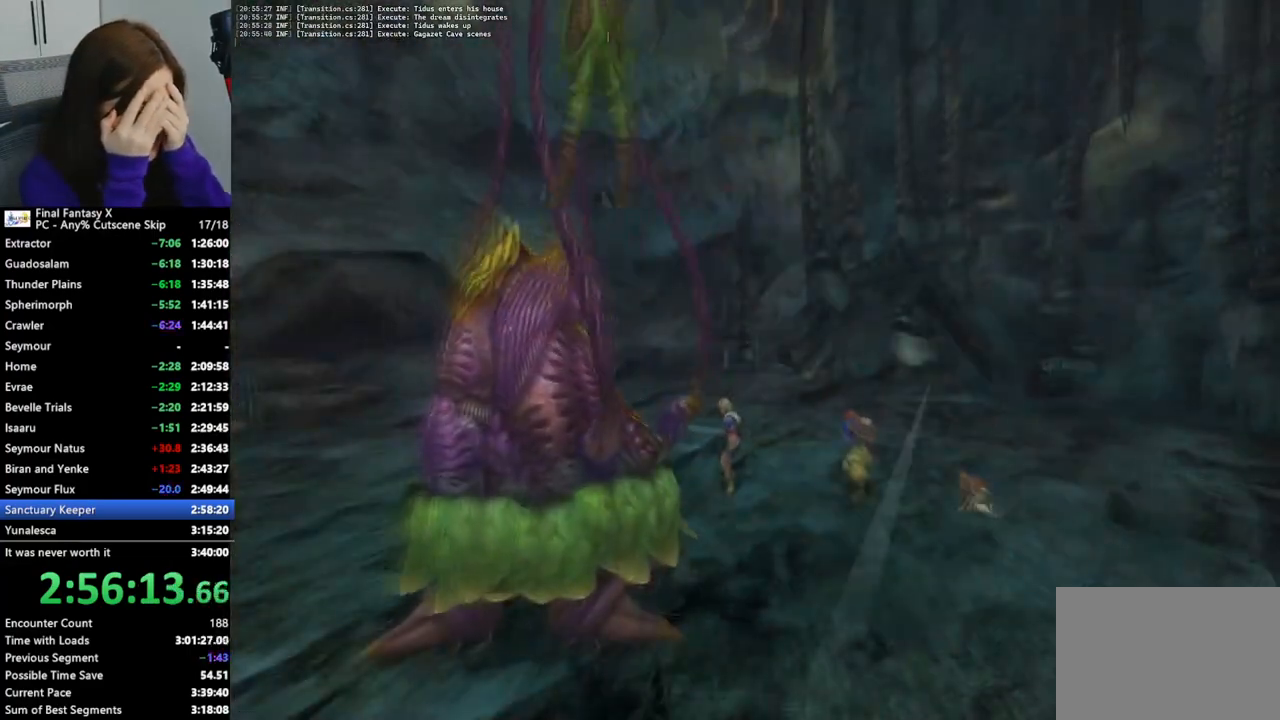
{"buttons": ["L2"], "left_stick": "center", "right_stick": "center", "events": []}
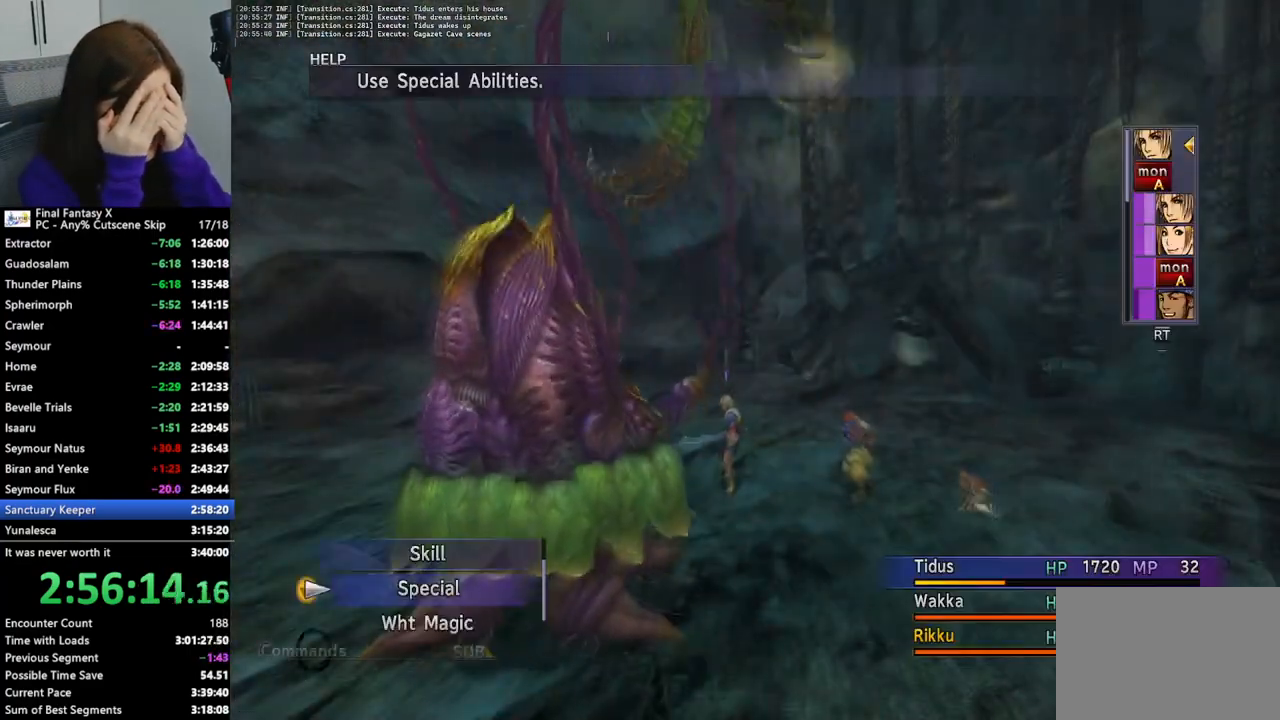
{"buttons": ["L2"], "left_stick": "center", "right_stick": "center", "events": []}
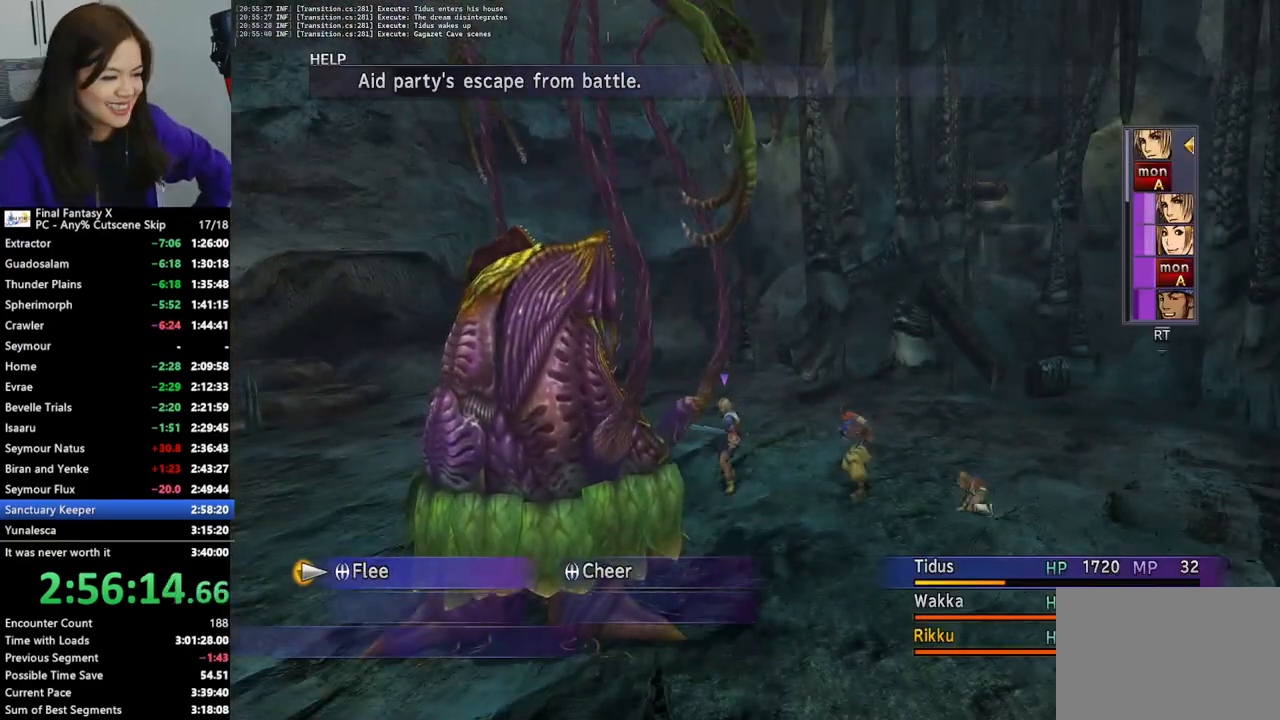
{"buttons": ["L2"], "left_stick": "center", "right_stick": "center", "events": []}
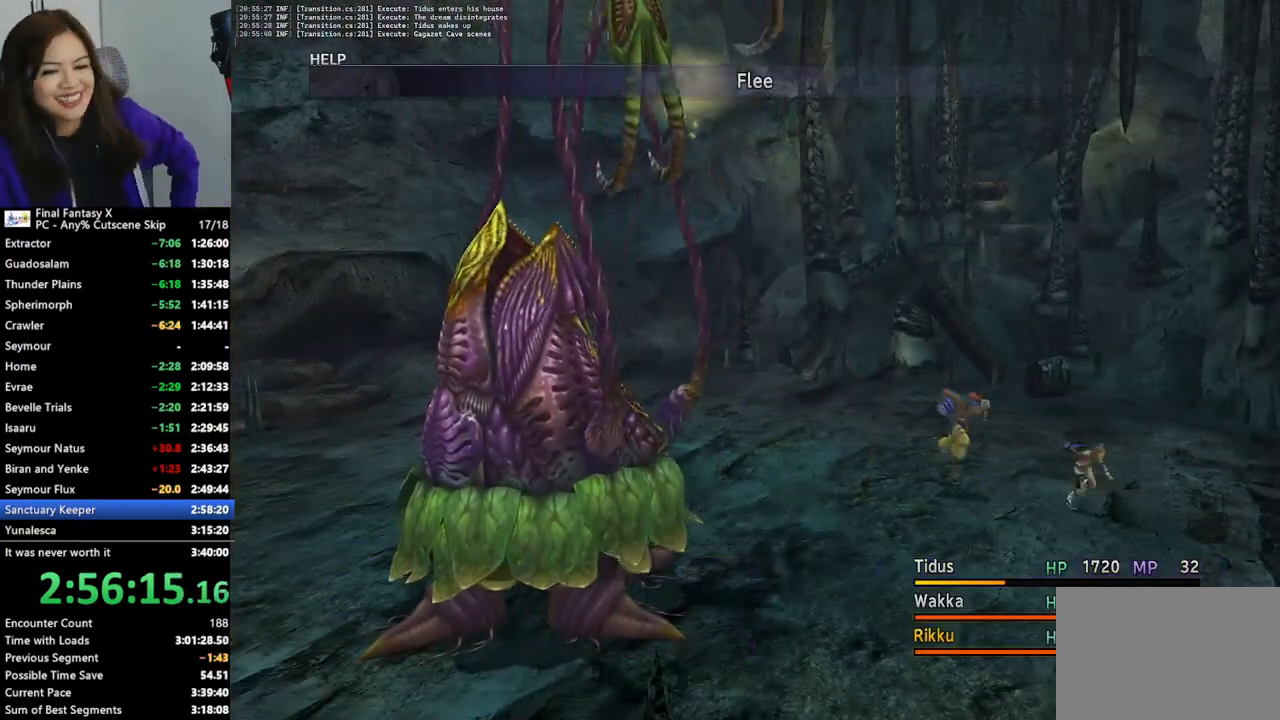
{"buttons": ["L2"], "left_stick": "center", "right_stick": "center", "events": []}
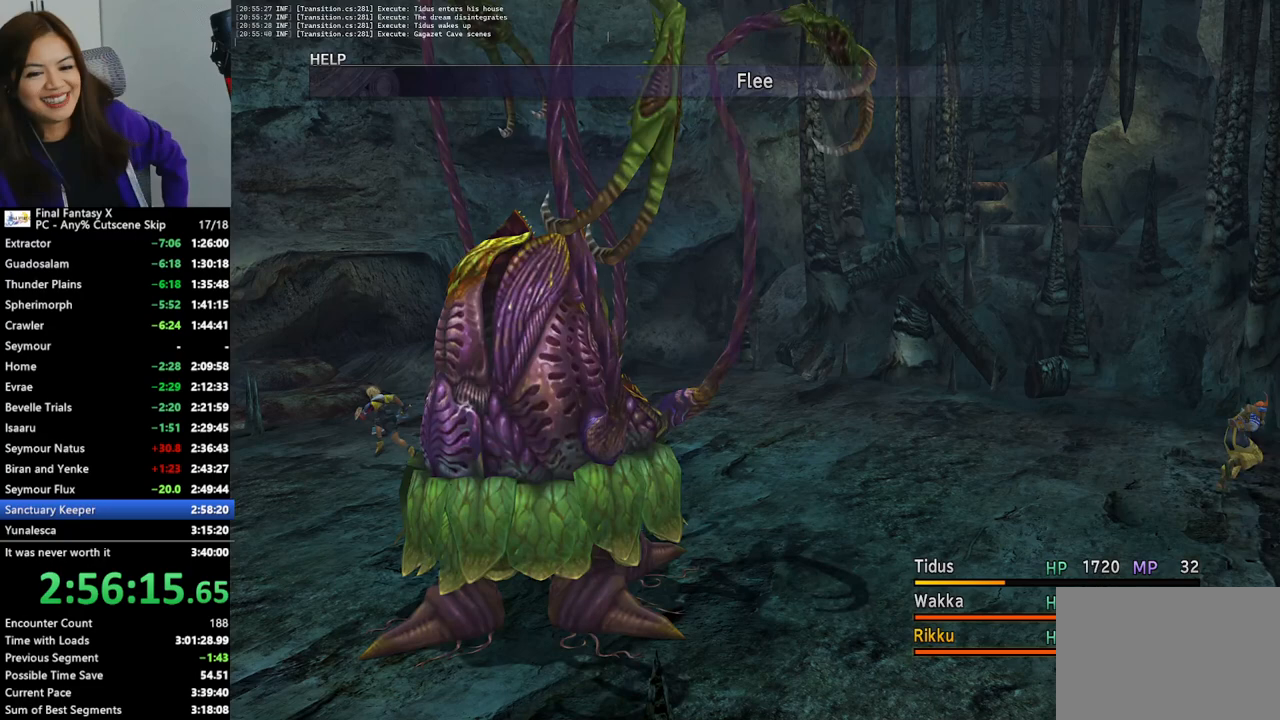
{"buttons": ["L2"], "left_stick": "center", "right_stick": "center", "events": []}
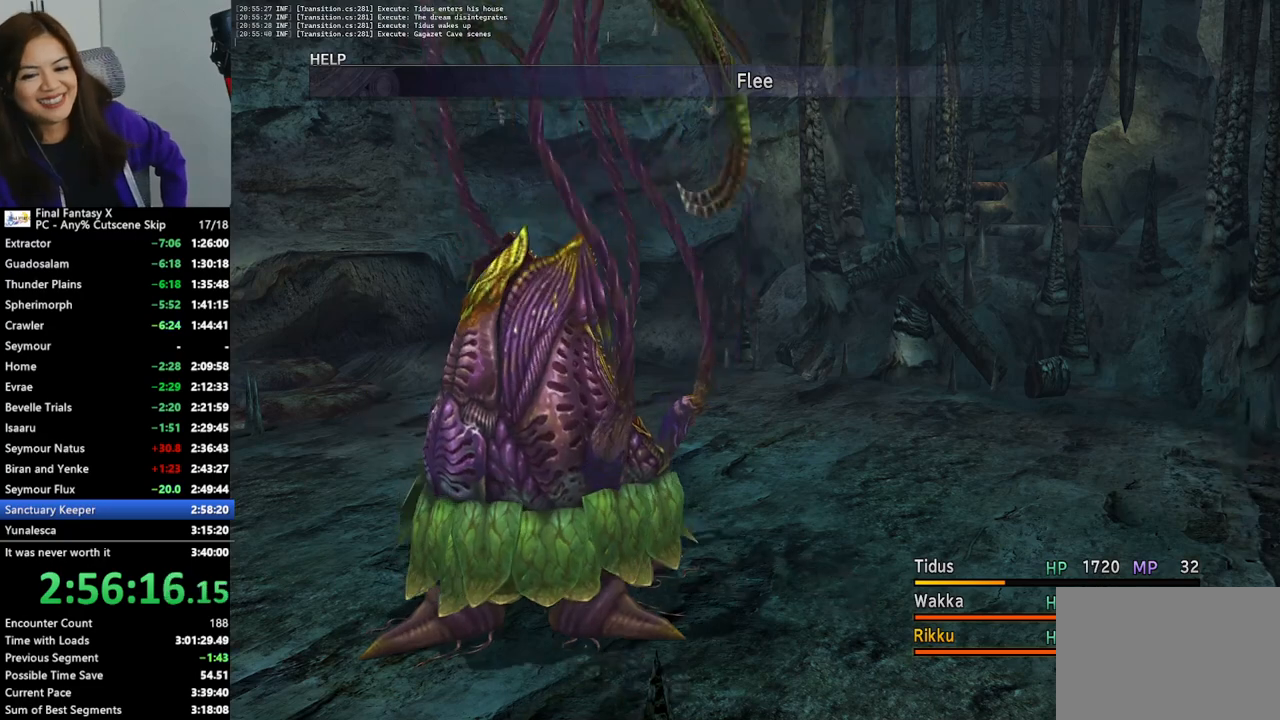
{"buttons": ["L2"], "left_stick": "center", "right_stick": "center", "events": []}
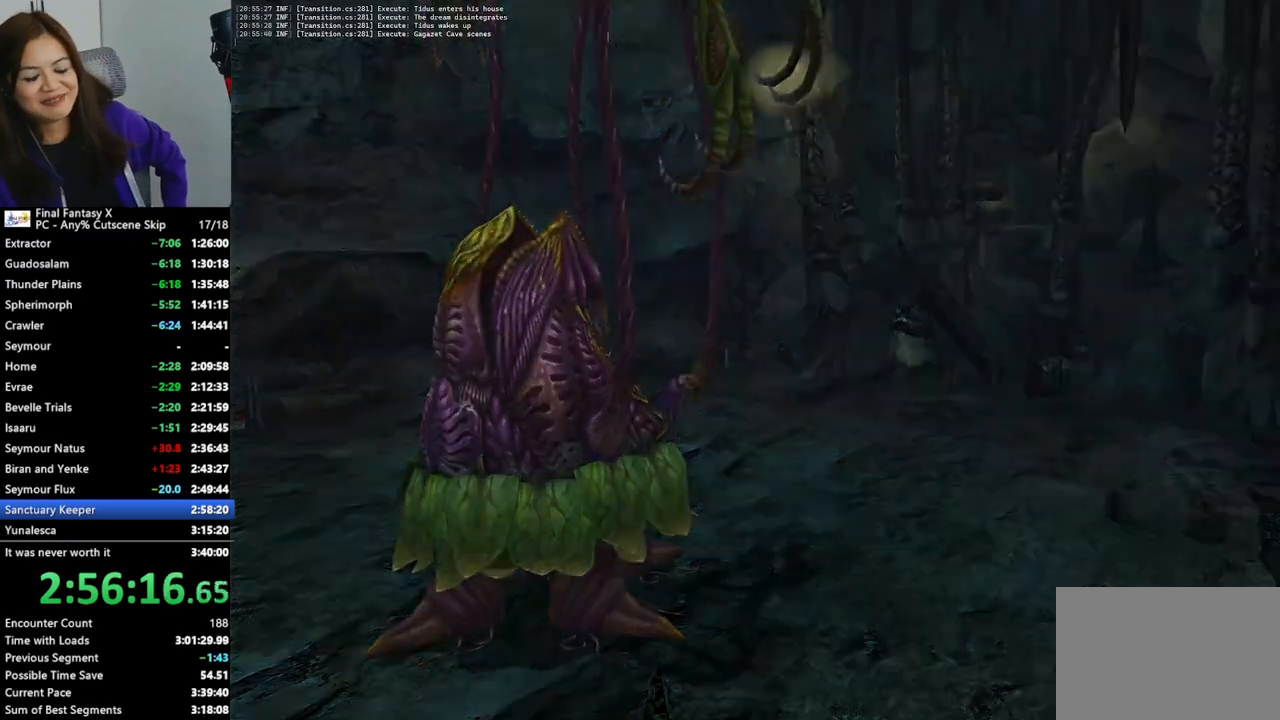
{"buttons": ["L2"], "left_stick": "center", "right_stick": "center", "events": []}
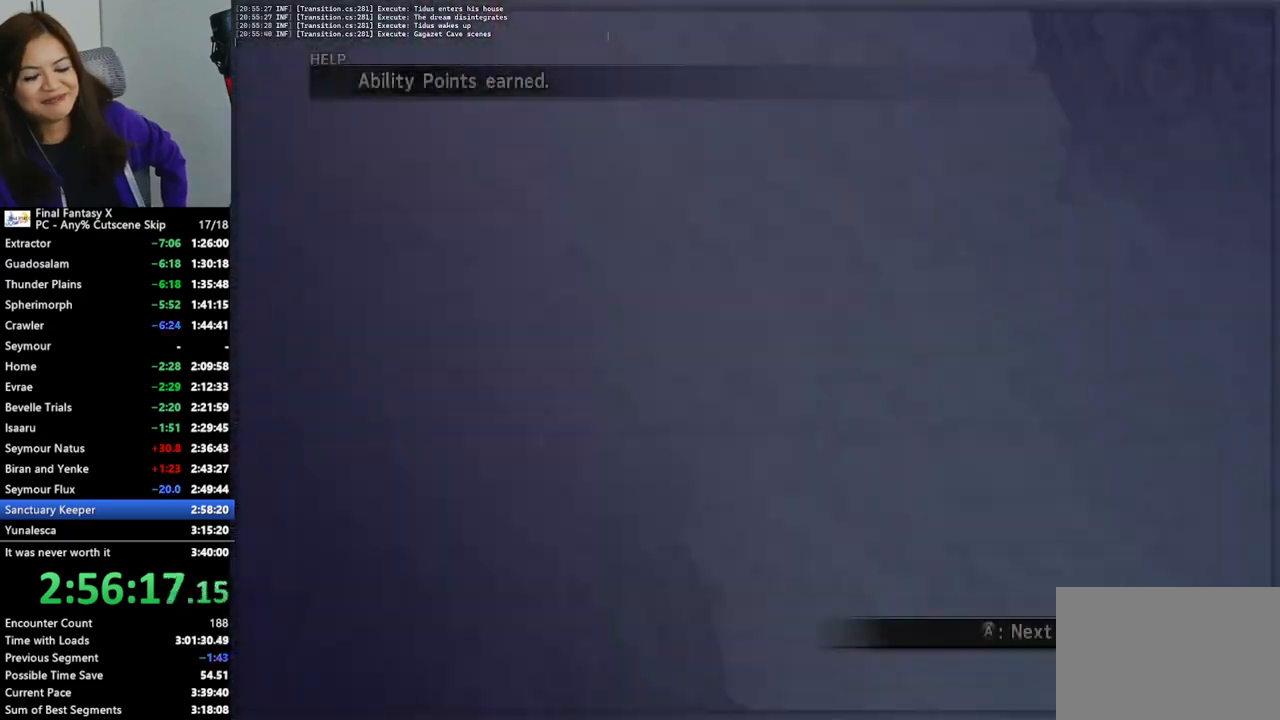
{"buttons": ["L2"], "left_stick": "center", "right_stick": "center", "events": []}
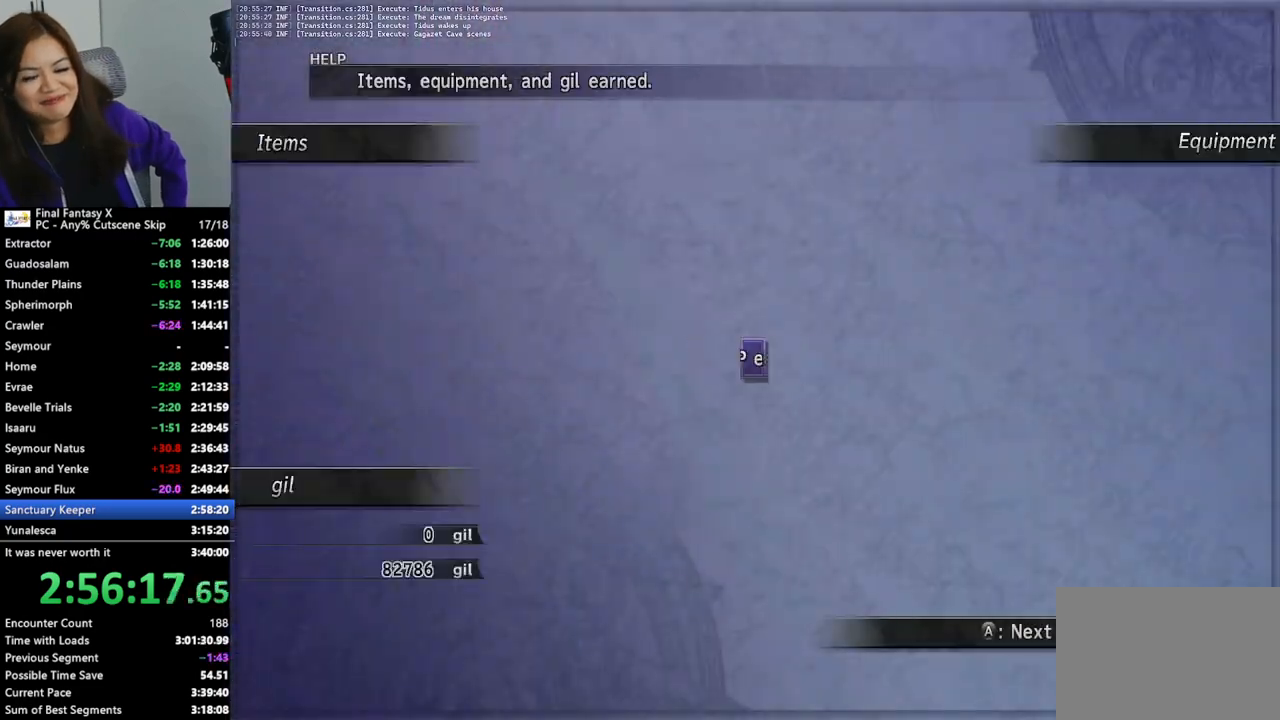
{"buttons": ["L2"], "left_stick": "center", "right_stick": "center", "events": []}
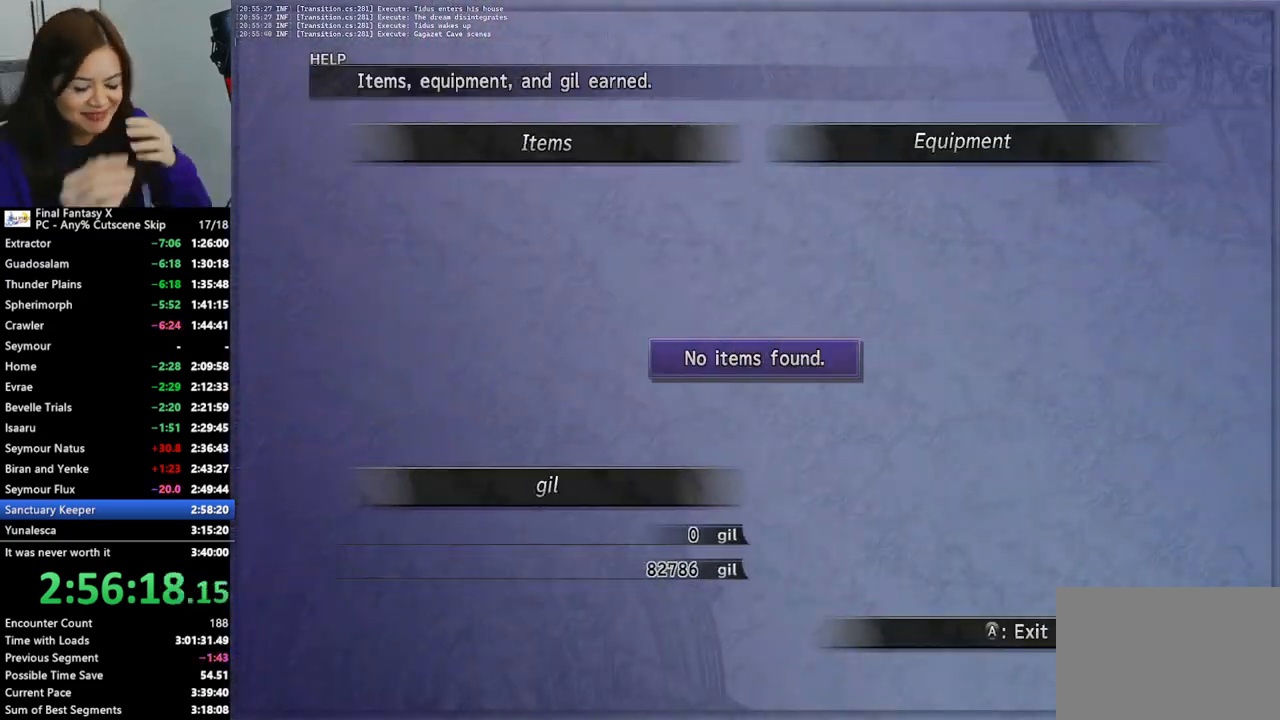
{"buttons": [], "left_stick": "up", "right_stick": "center", "events": [[400, "left_stick", "up"], [467, "L2", "up"]]}
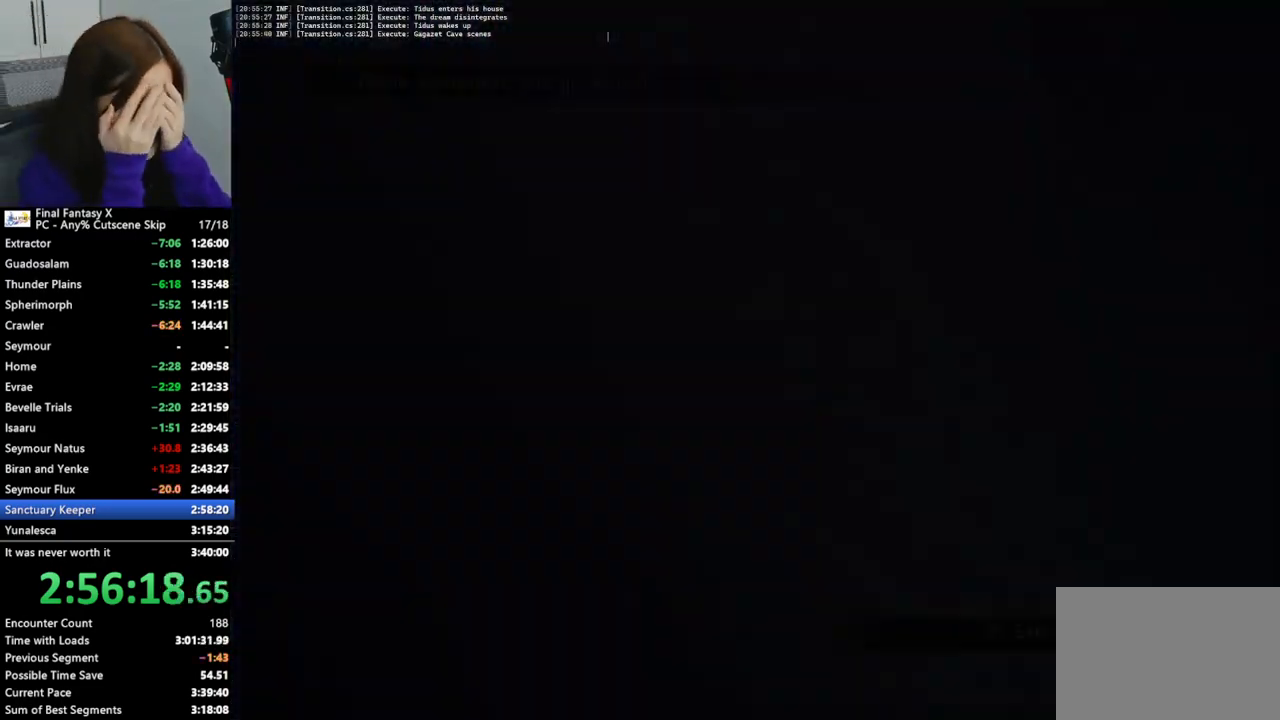
{"buttons": [], "left_stick": "up", "right_stick": "center", "events": []}
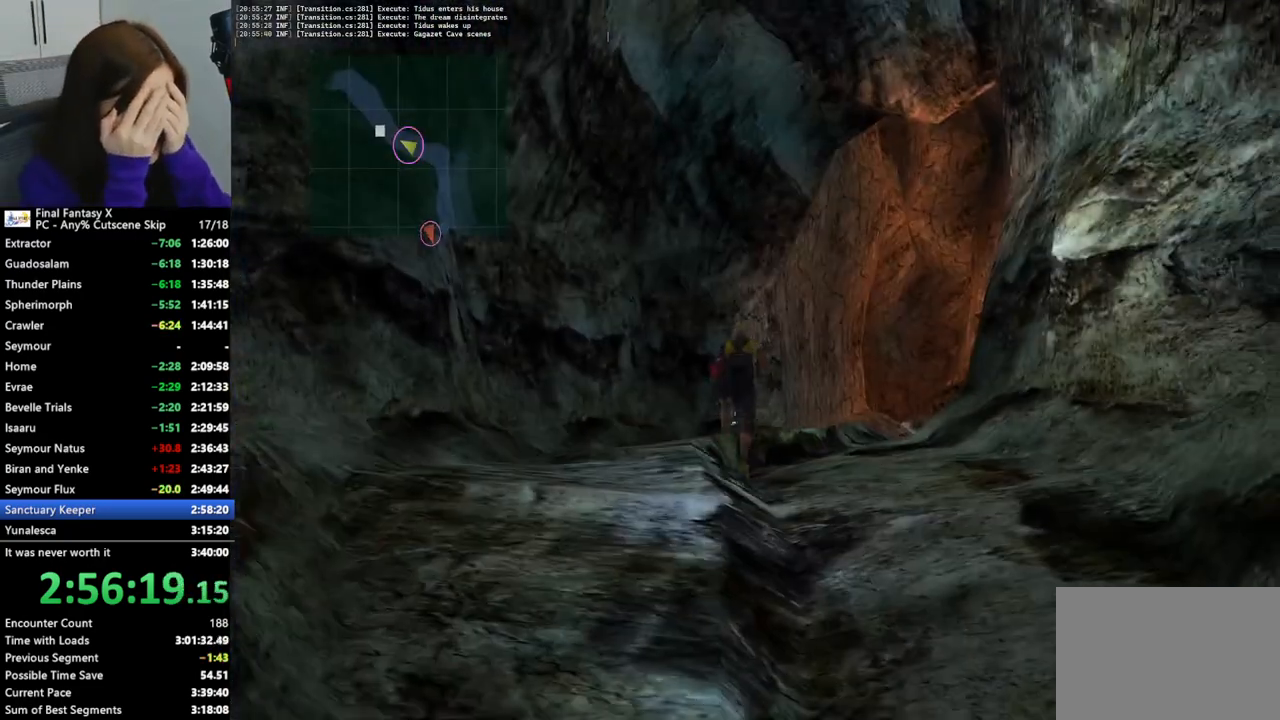
{"buttons": [], "left_stick": "up", "right_stick": "center", "events": []}
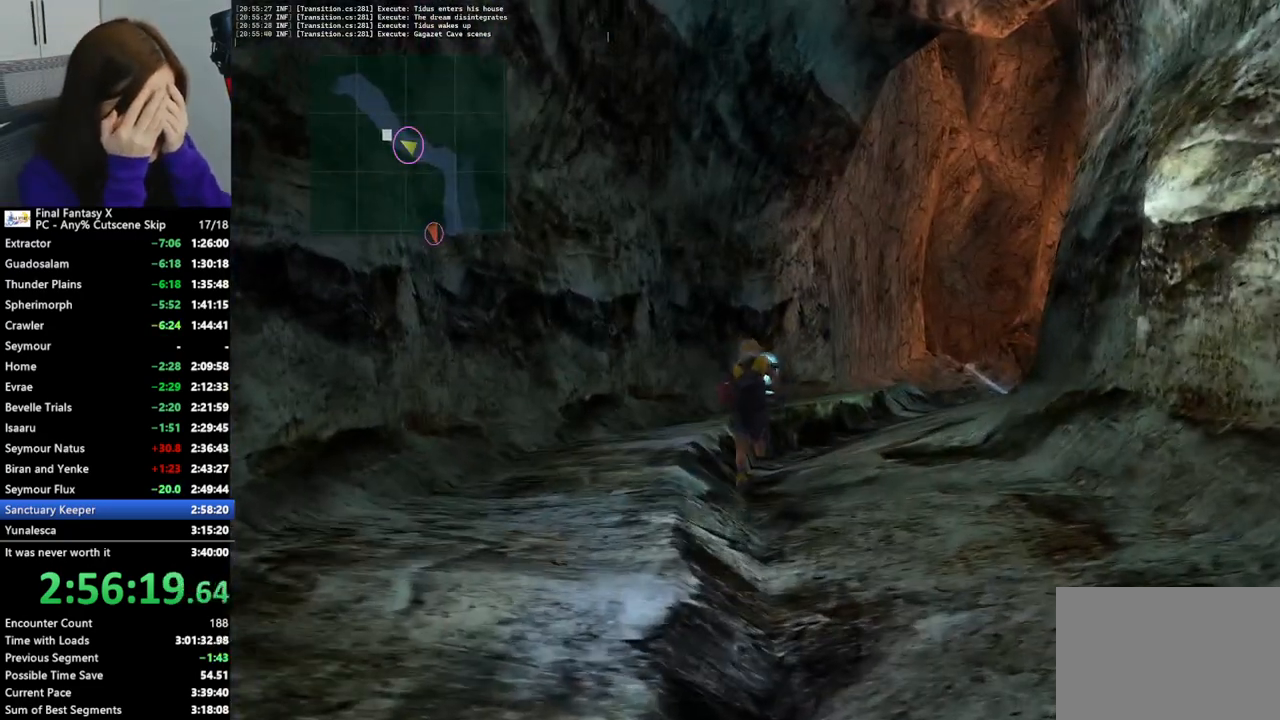
{"buttons": [], "left_stick": "up", "right_stick": "center", "events": []}
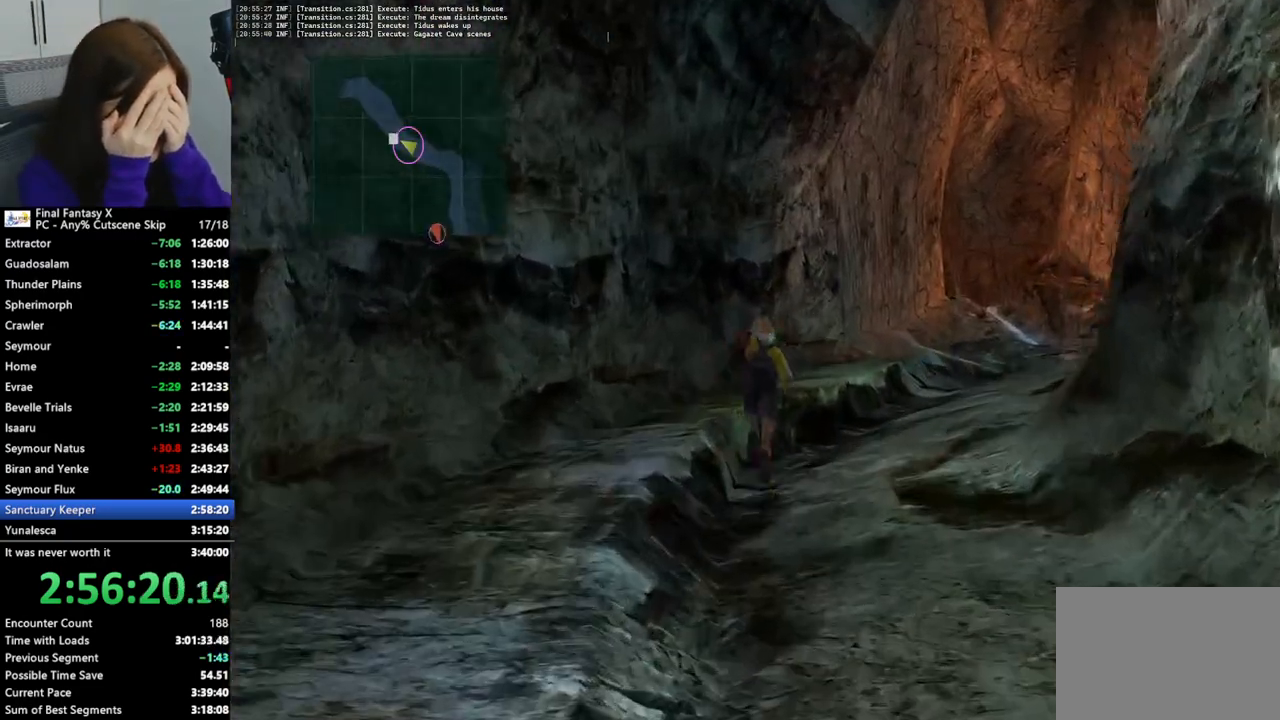
{"buttons": [], "left_stick": "up", "right_stick": "center", "events": []}
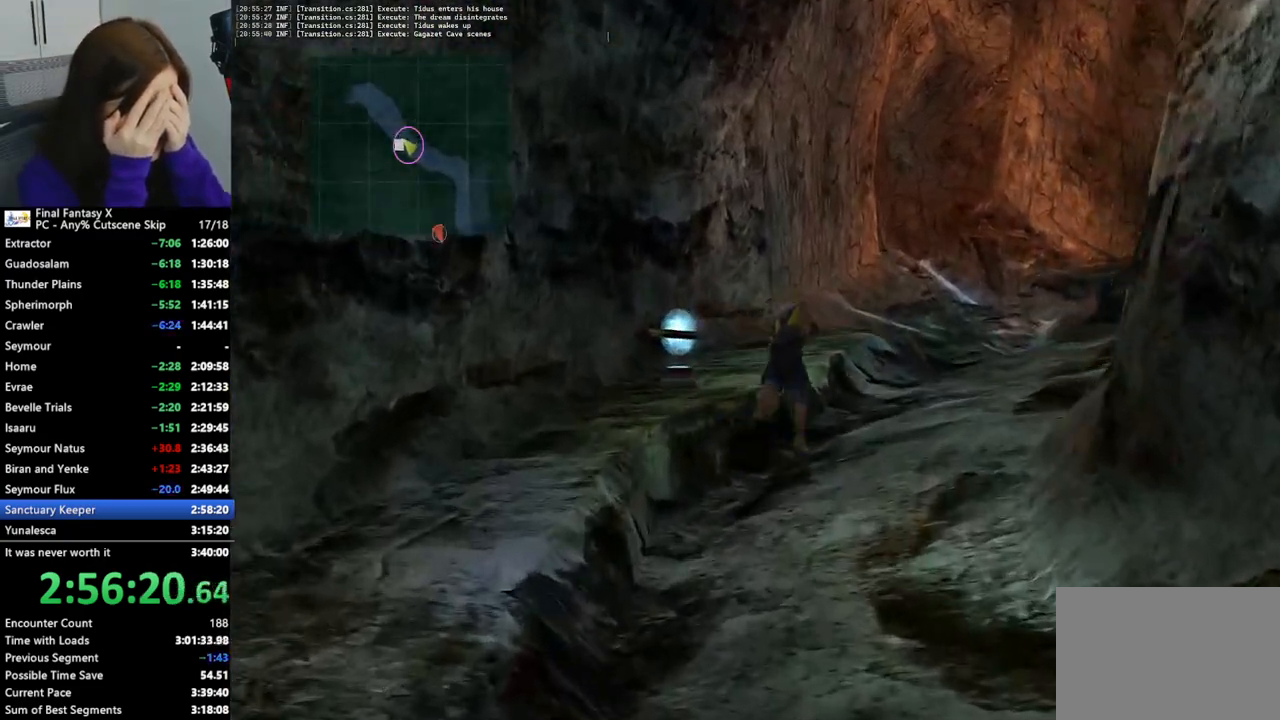
{"buttons": [], "left_stick": "up", "right_stick": "center", "events": []}
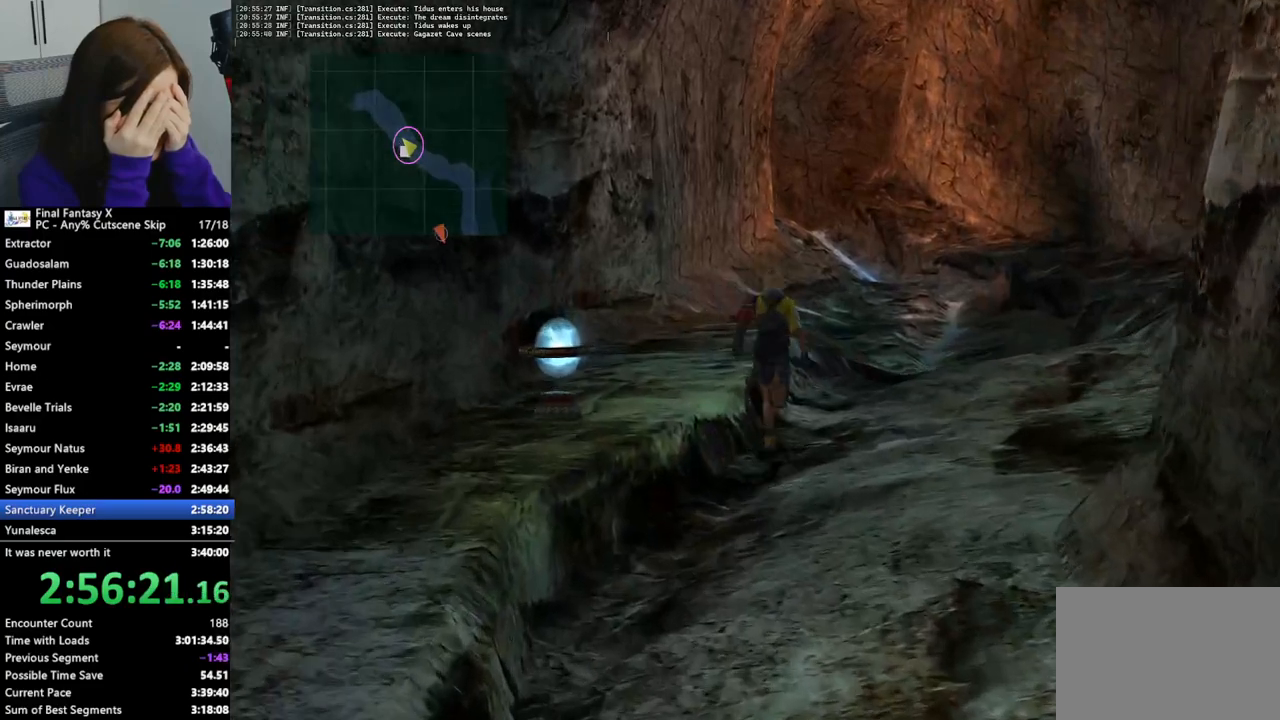
{"buttons": [], "left_stick": "up", "right_stick": "center", "events": []}